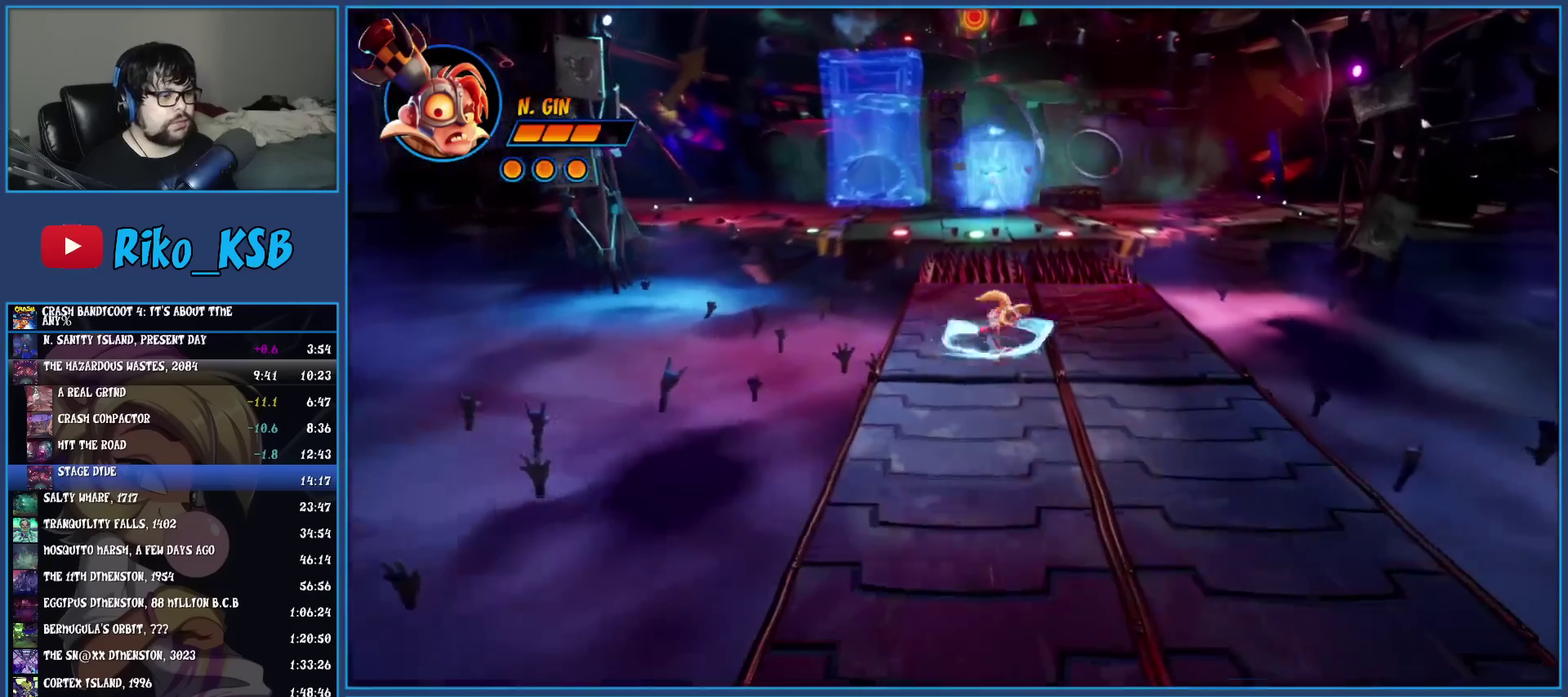
Gameplay with a controller (PlayStation layout); each line is a JSON object with the inputs held at the frame after it. "events" lists button and stick changes between this image and that frame as [ms after this image, input, new state], when the widget could be followed in between. Not read: R3 right_stick.
{"buttons": ["R1"], "left_stick": "up", "events": [[67, "R1", "down"], [167, "R1", "up"], [217, "SQUARE", "down"], [333, "SQUARE", "up"], [467, "R1", "down"]]}
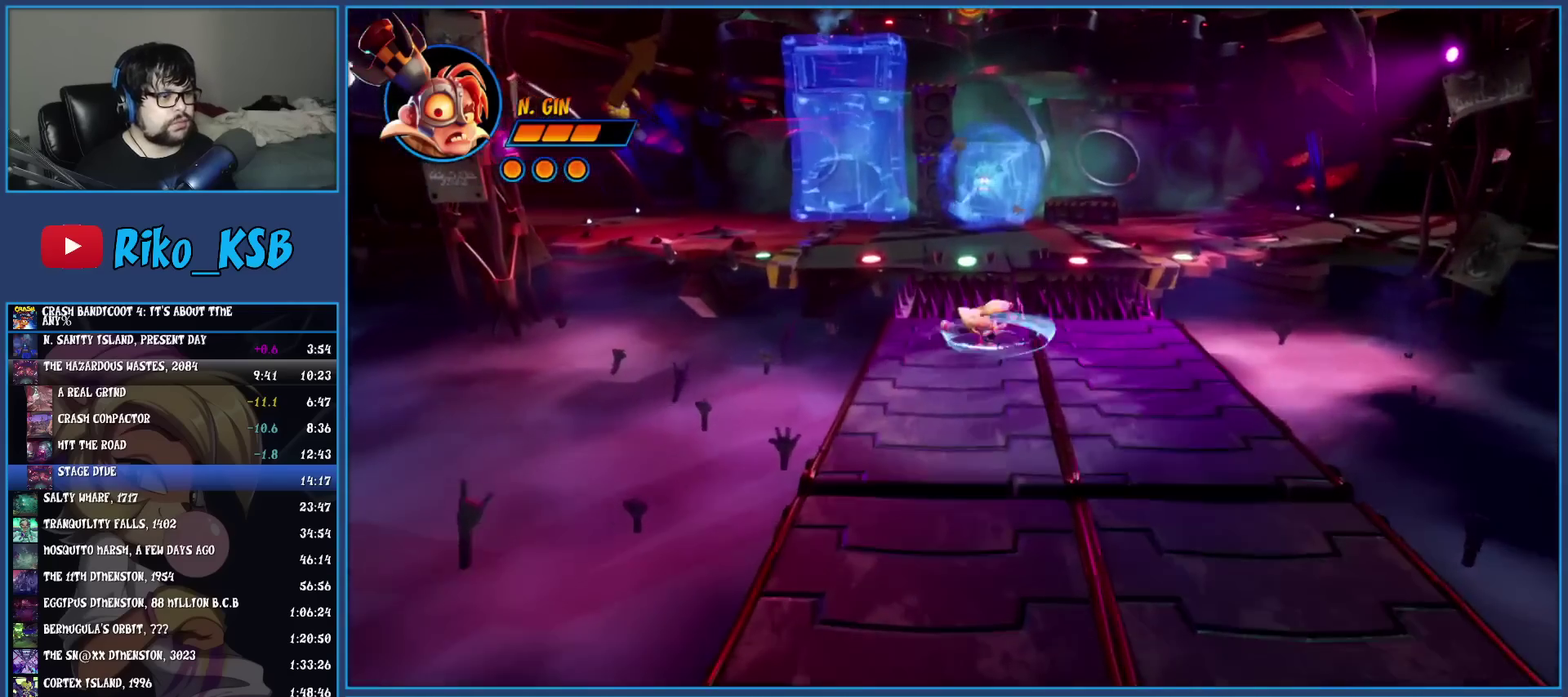
{"buttons": [], "left_stick": "up", "events": [[67, "R1", "up"], [100, "SQUARE", "down"], [150, "CROSS", "down"], [233, "SQUARE", "up"], [250, "CROSS", "up"]]}
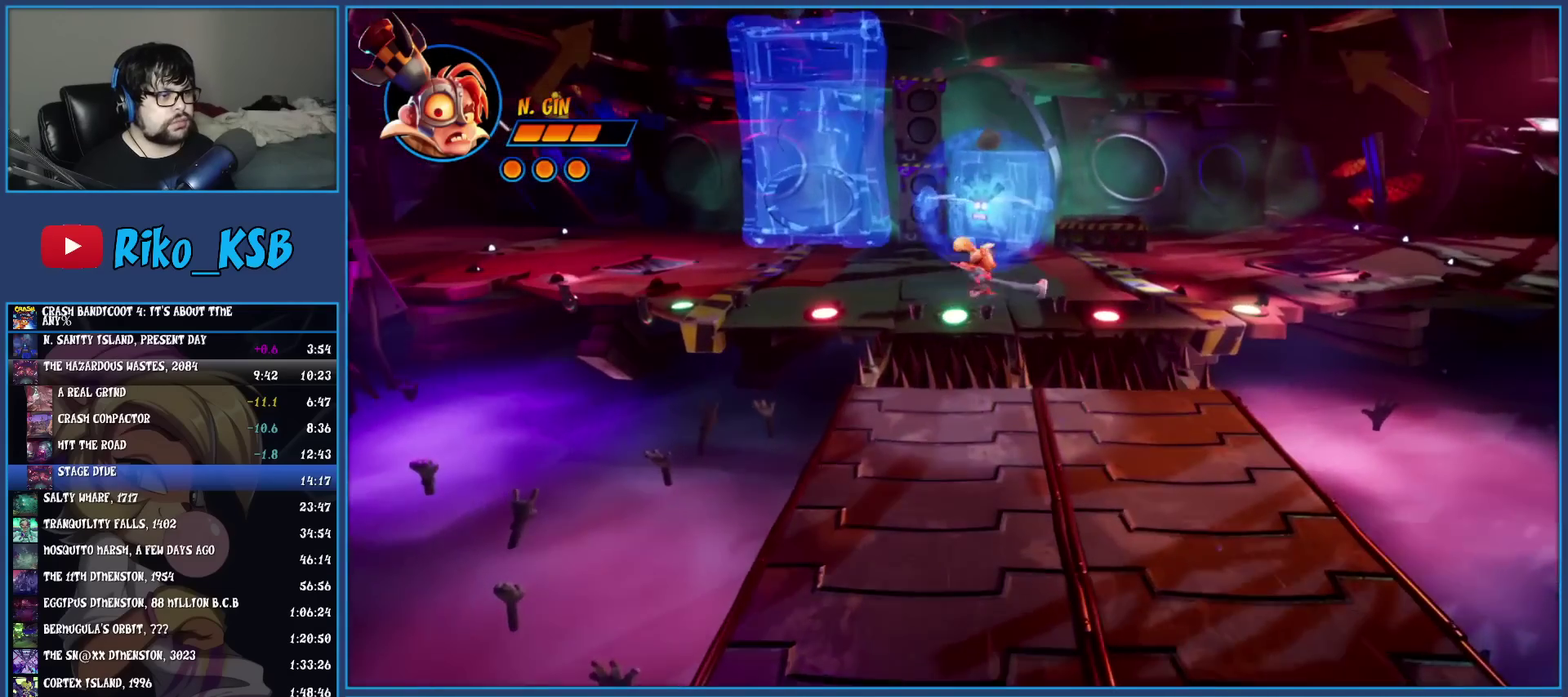
{"buttons": [], "left_stick": "up", "events": []}
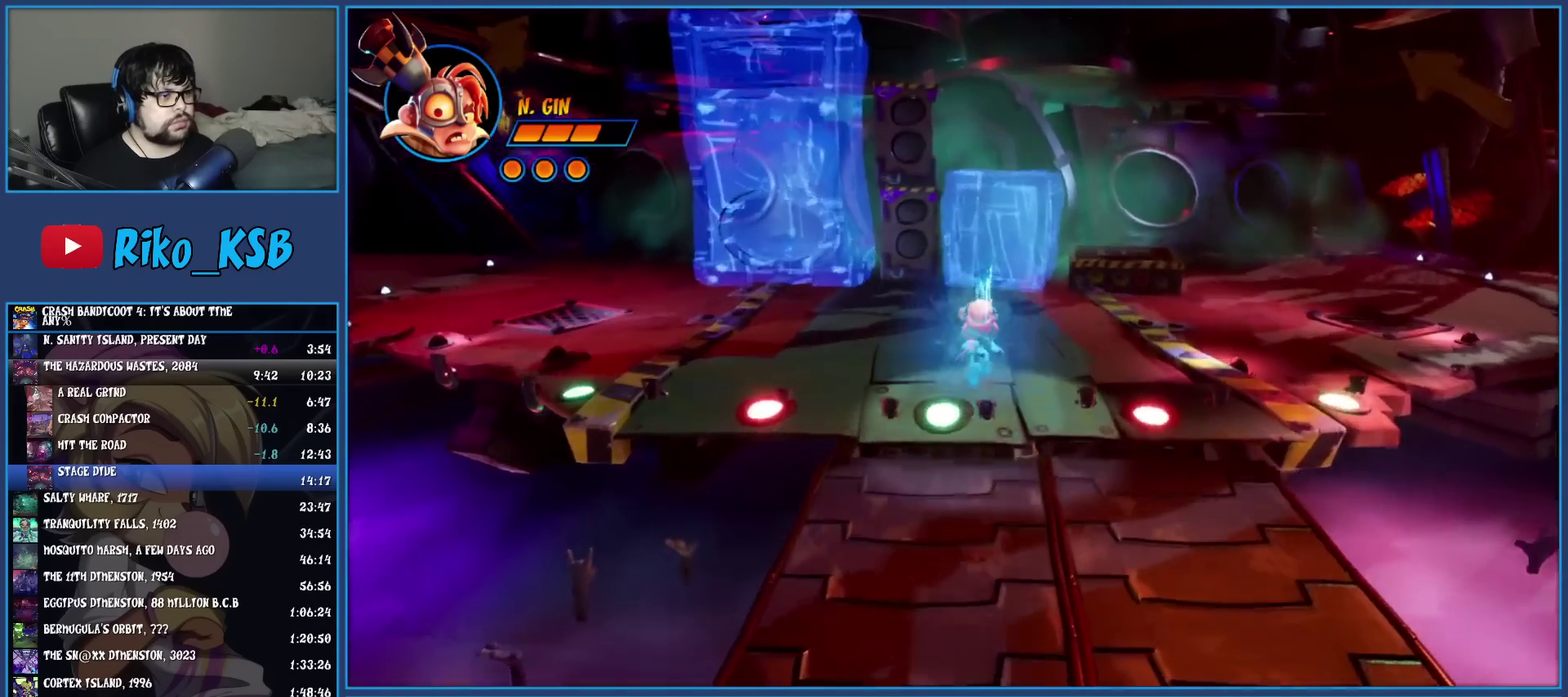
{"buttons": ["R1"], "left_stick": "up", "events": [[17, "R1", "down"], [117, "R1", "up"], [183, "SQUARE", "down"], [283, "SQUARE", "up"], [500, "R1", "down"]]}
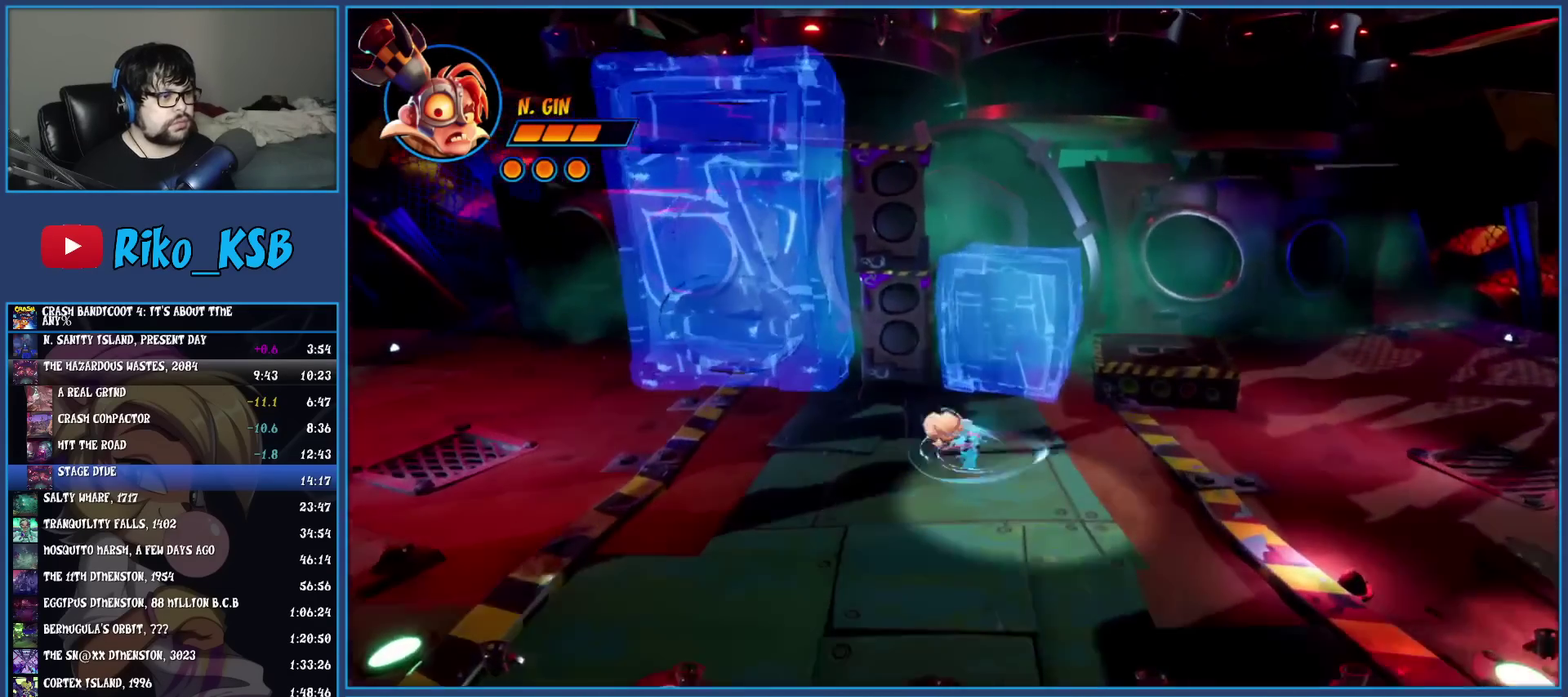
{"buttons": [], "left_stick": "up-right", "events": [[83, "CROSS", "down"], [167, "R1", "up"], [233, "CROSS", "up"], [233, "left_stick", "up-right"], [317, "CROSS", "down"], [450, "CROSS", "up"]]}
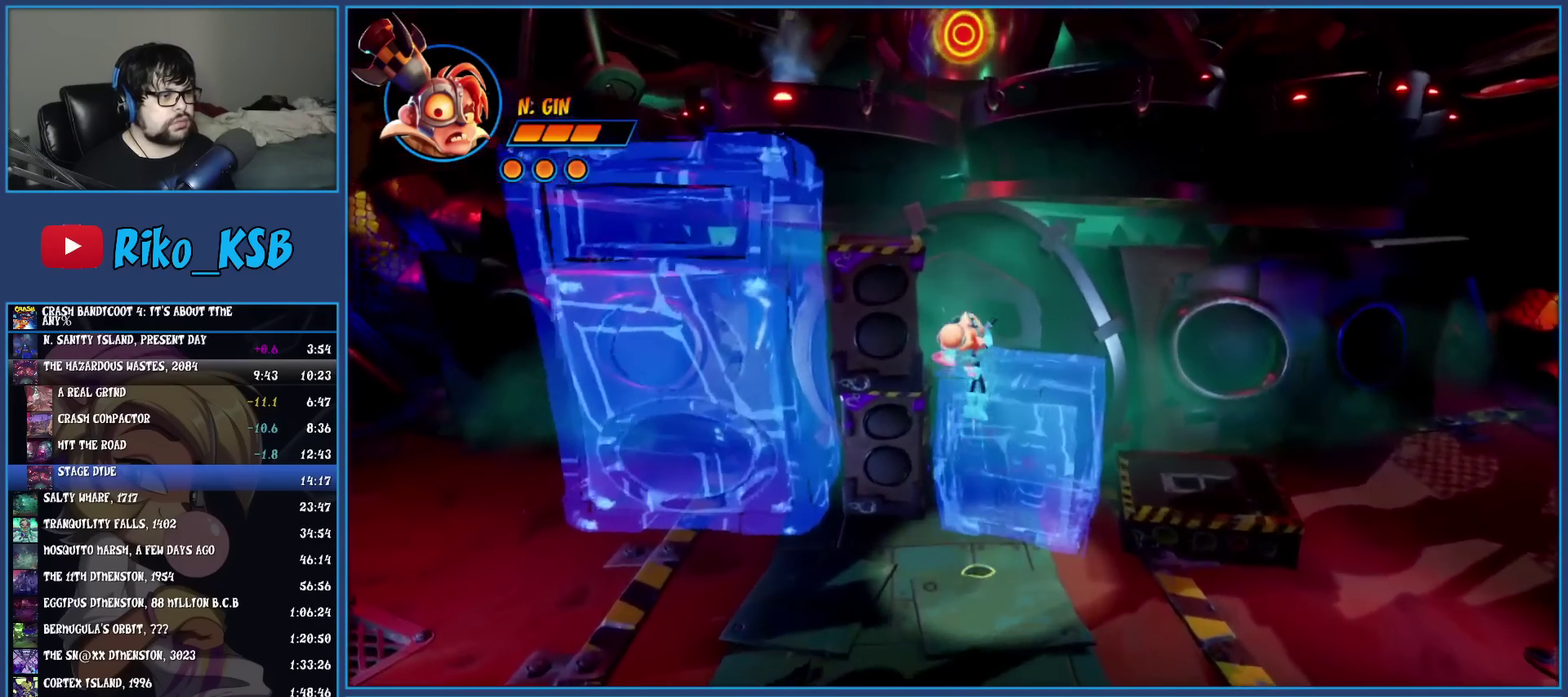
{"buttons": [], "left_stick": "left", "events": [[33, "TRIANGLE", "down"], [183, "TRIANGLE", "up"], [300, "left_stick", "up"], [417, "left_stick", "up-left"], [467, "left_stick", "left"]]}
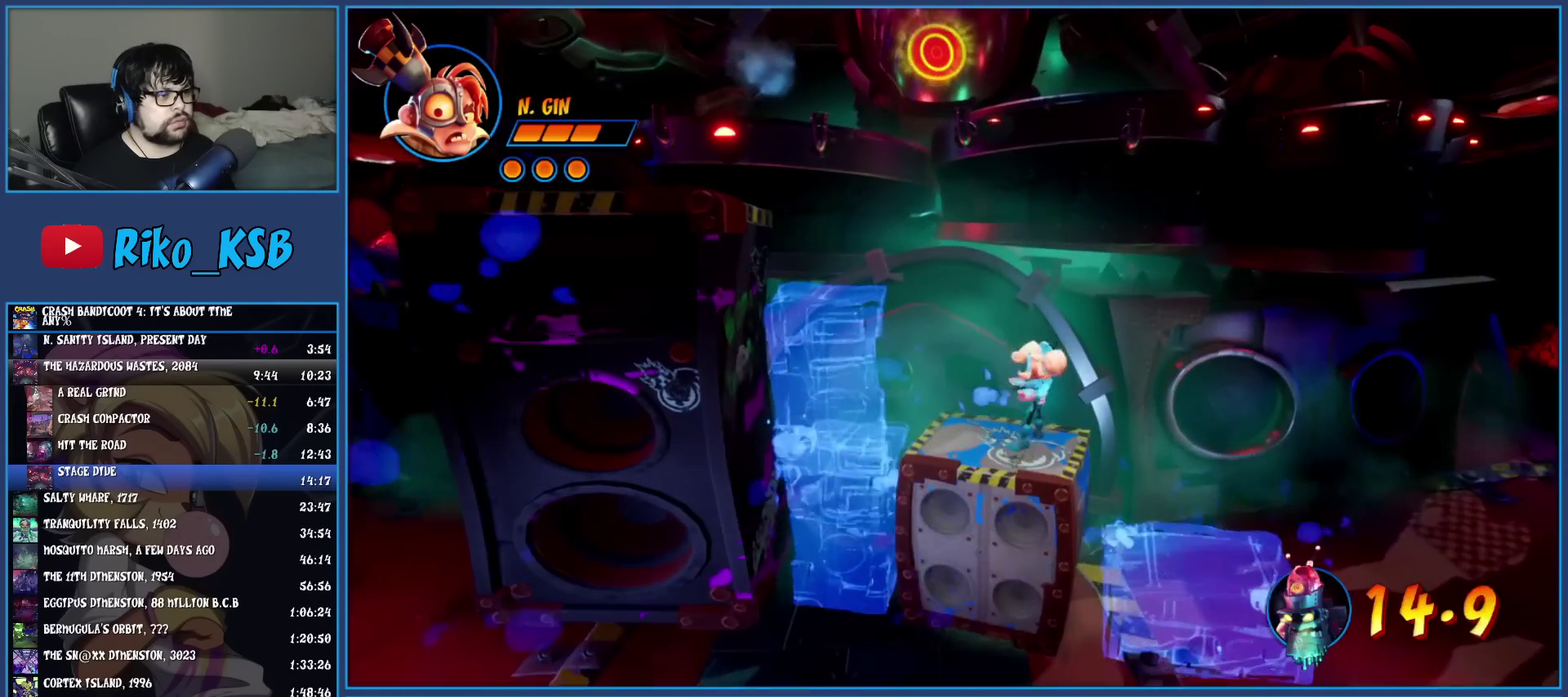
{"buttons": ["TRIANGLE"], "left_stick": "left", "events": [[33, "CROSS", "down"], [233, "CROSS", "up"], [300, "CROSS", "down"], [417, "CROSS", "up"], [483, "TRIANGLE", "down"]]}
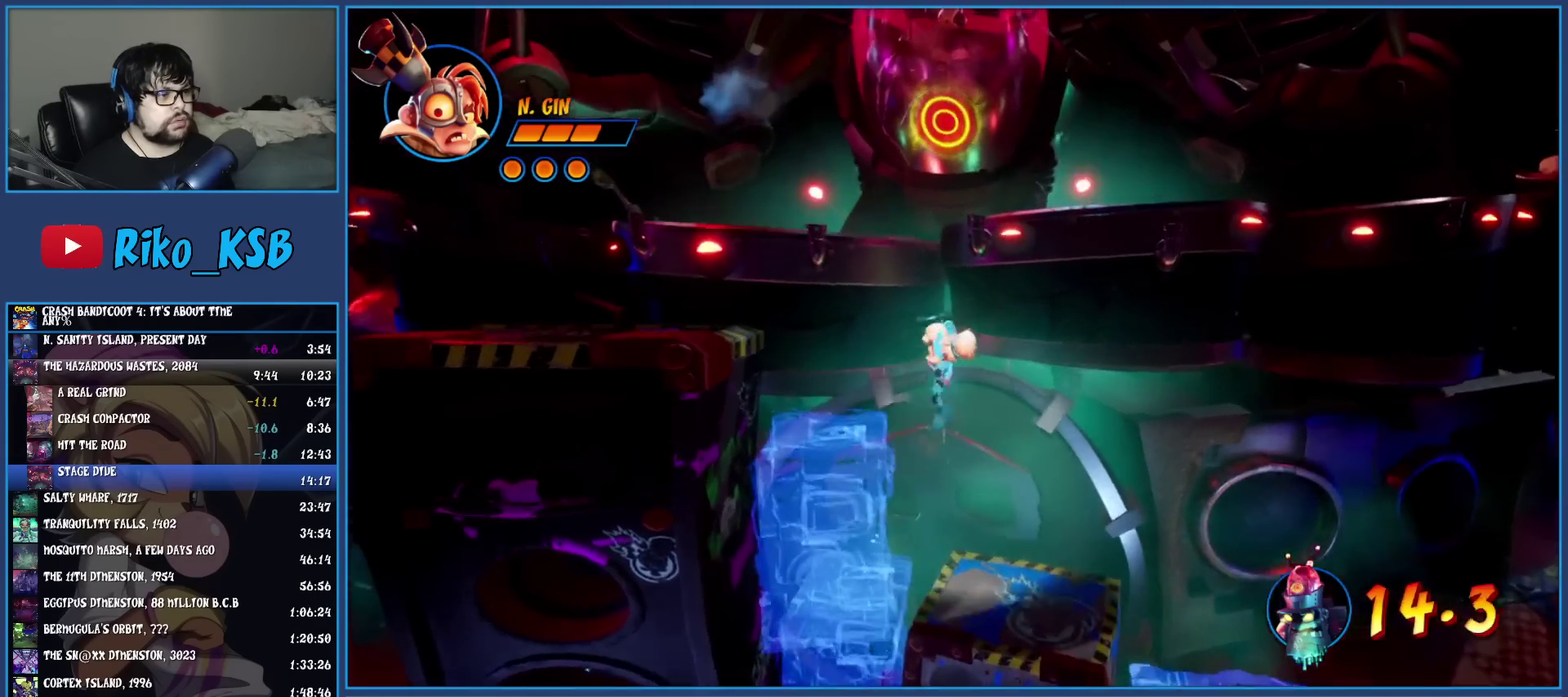
{"buttons": [], "left_stick": "up-right", "events": [[100, "TRIANGLE", "up"], [217, "left_stick", "center"], [333, "left_stick", "right"], [483, "left_stick", "up-right"]]}
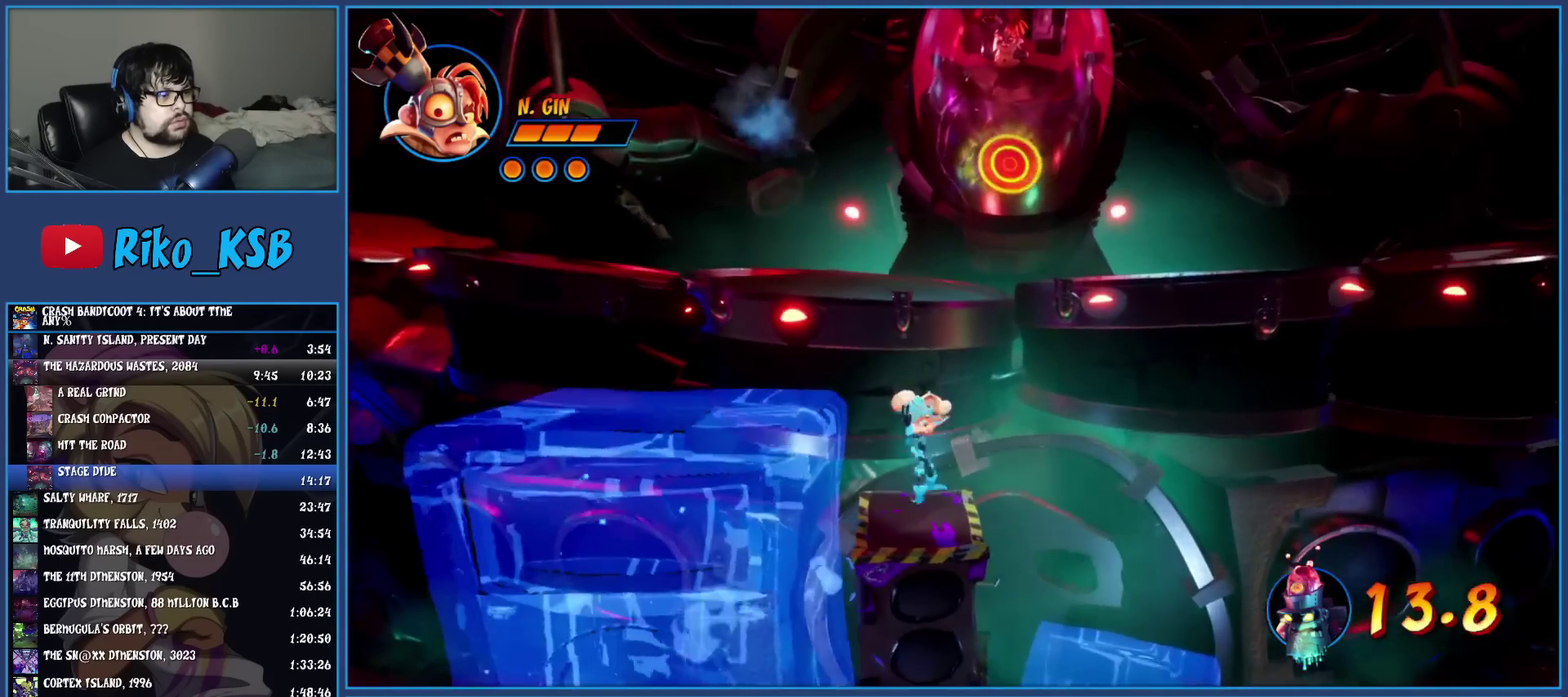
{"buttons": ["CROSS"], "left_stick": "up", "events": [[33, "CROSS", "down"], [67, "left_stick", "down-left"], [117, "left_stick", "up-right"], [167, "left_stick", "up"], [250, "CROSS", "up"], [333, "CROSS", "down"]]}
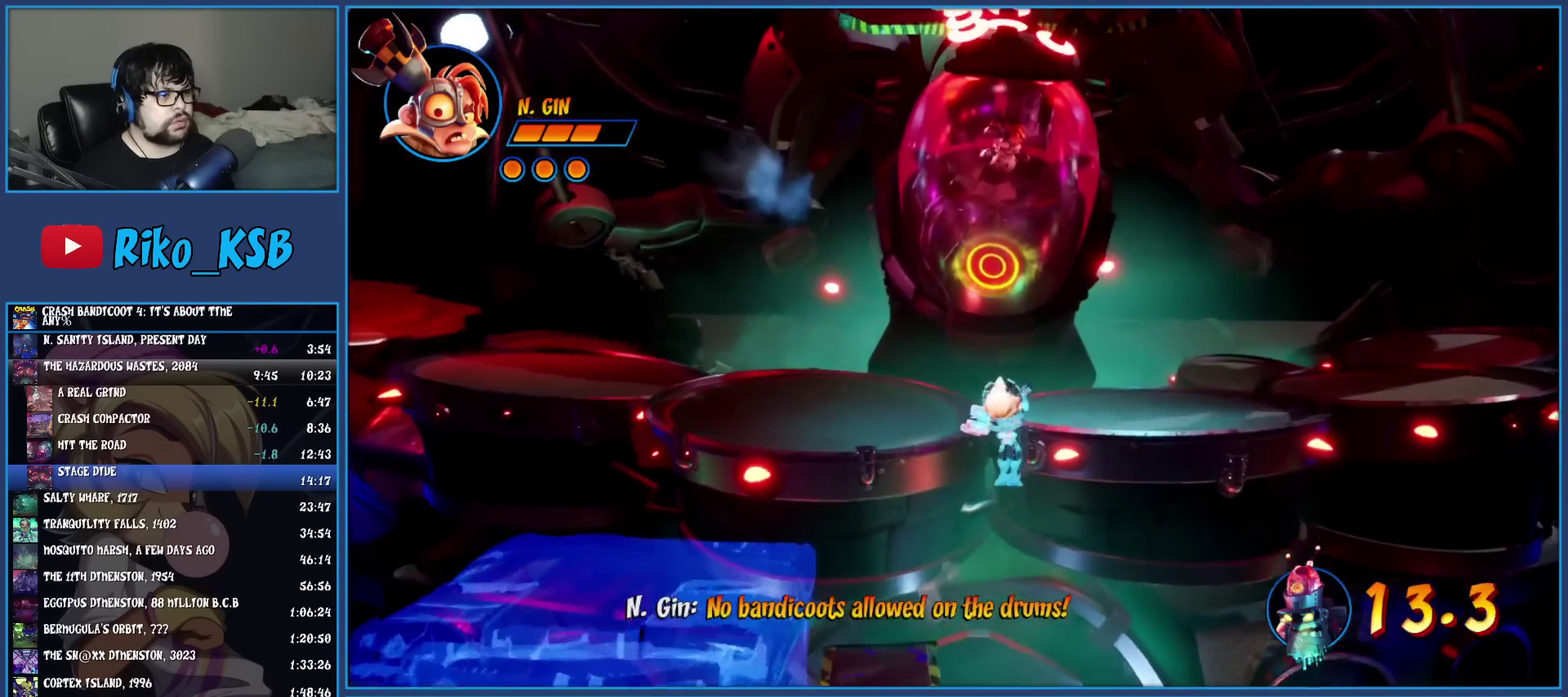
{"buttons": [], "left_stick": "up", "events": [[17, "CROSS", "up"]]}
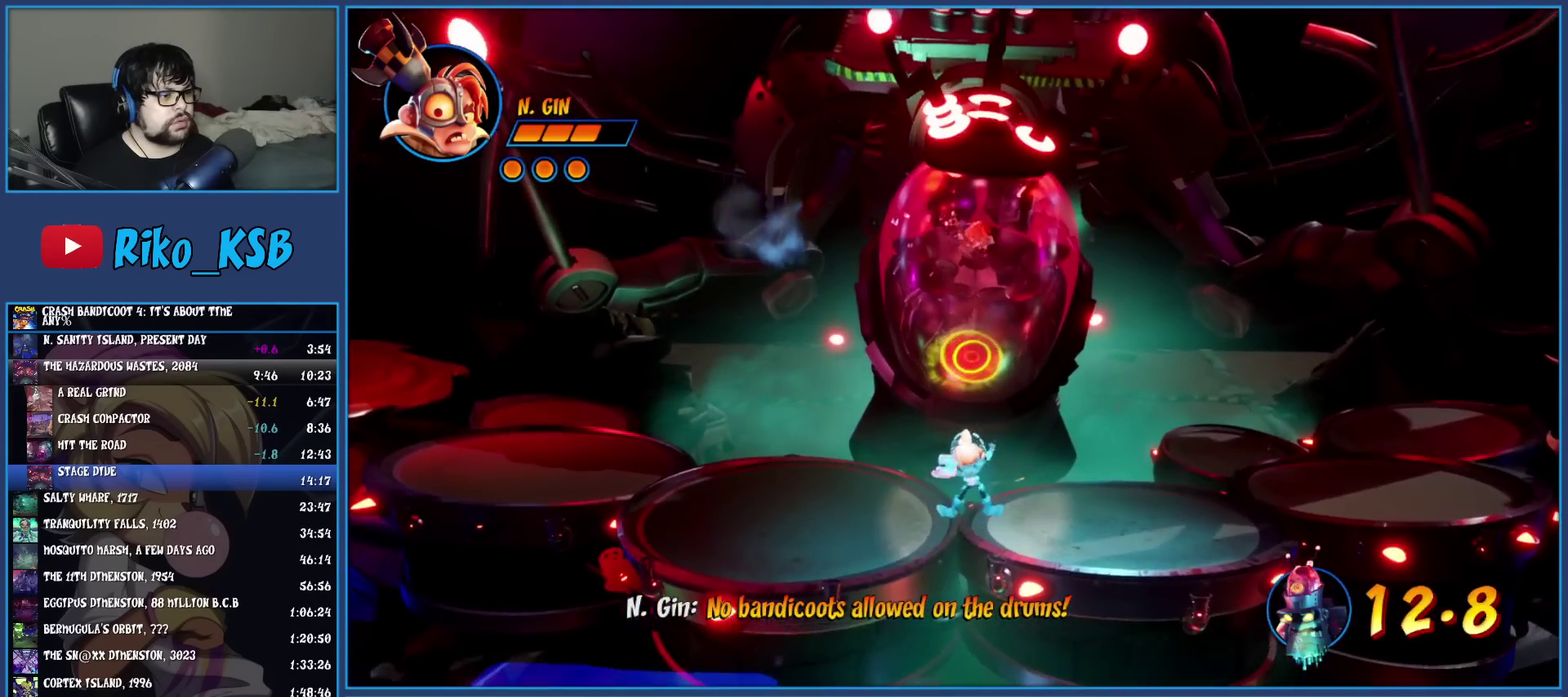
{"buttons": [], "left_stick": "center", "events": [[17, "R1", "down"], [133, "R1", "up"], [183, "SQUARE", "down"], [317, "SQUARE", "up"], [500, "left_stick", "center"]]}
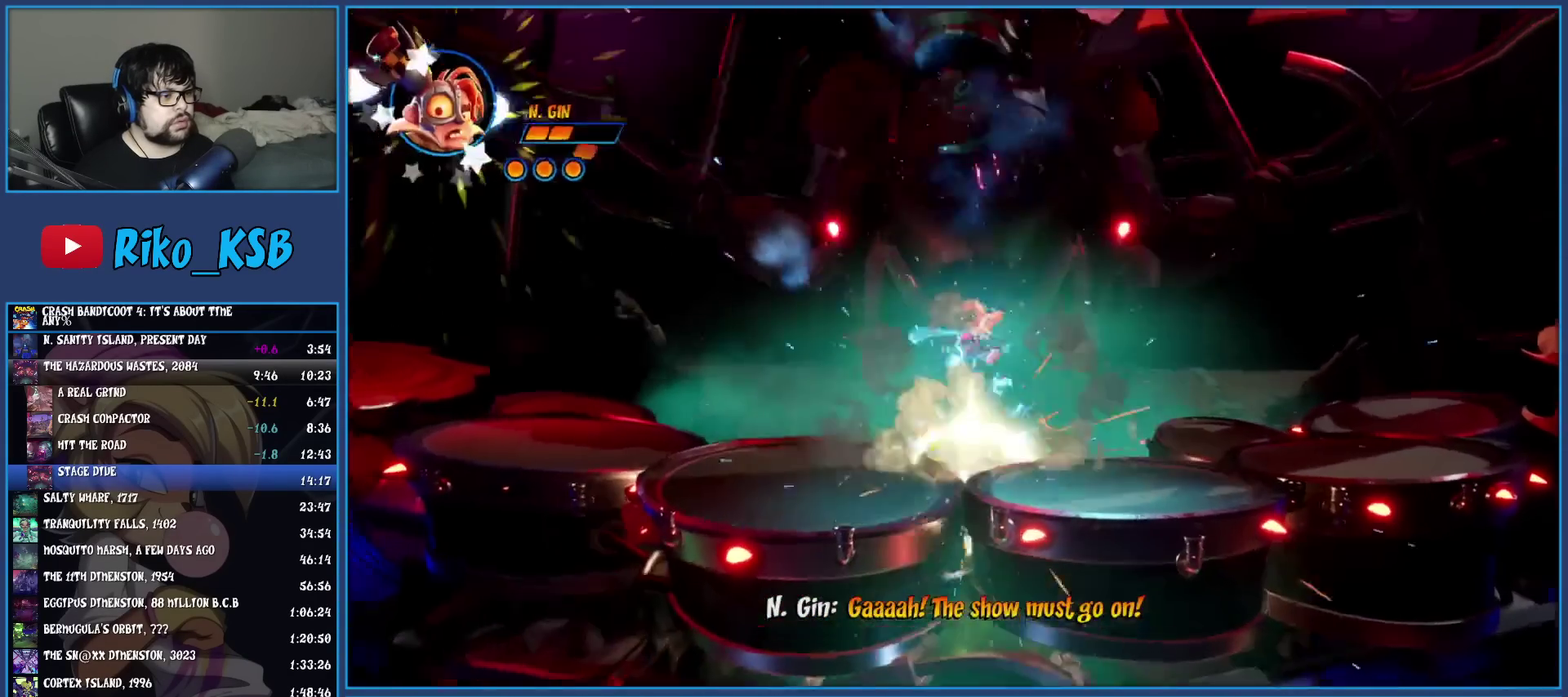
{"buttons": [], "left_stick": "center", "events": []}
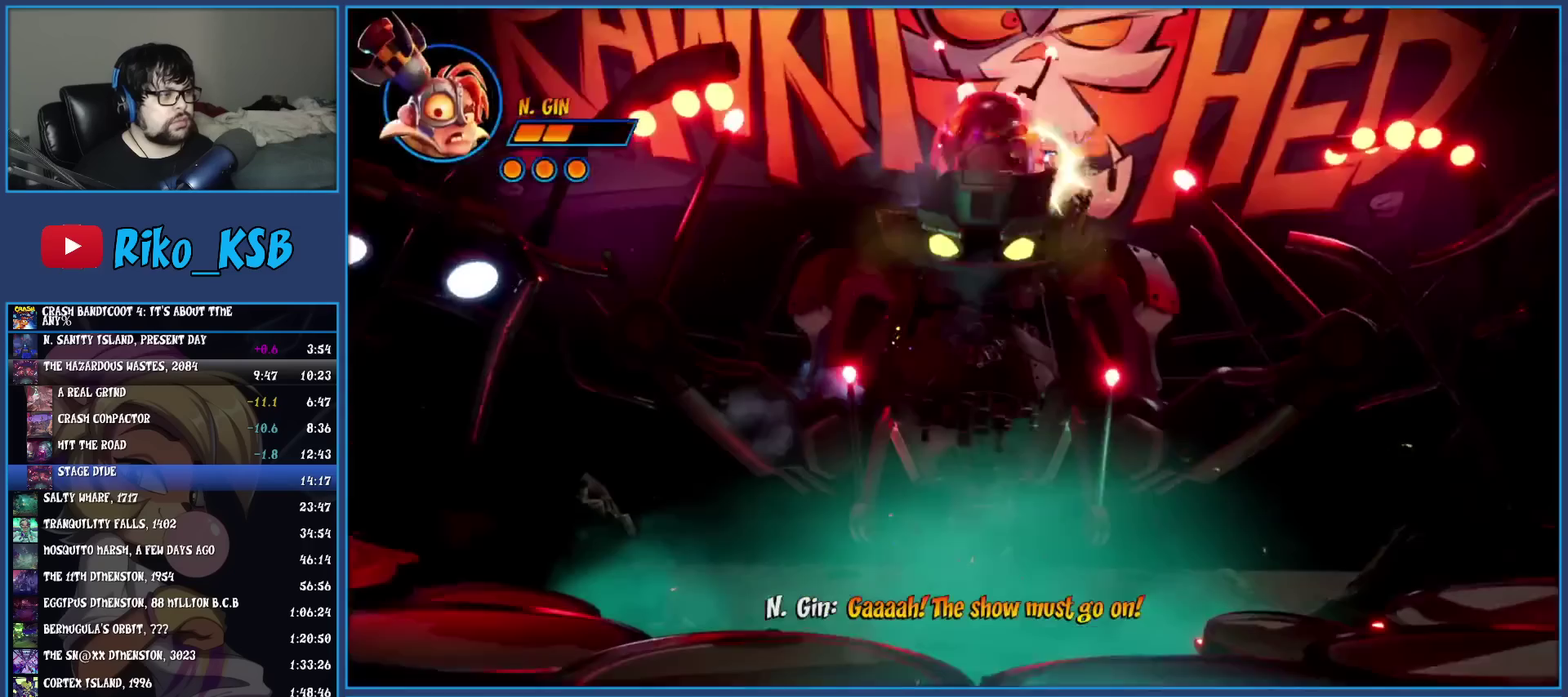
{"buttons": [], "left_stick": "center", "events": []}
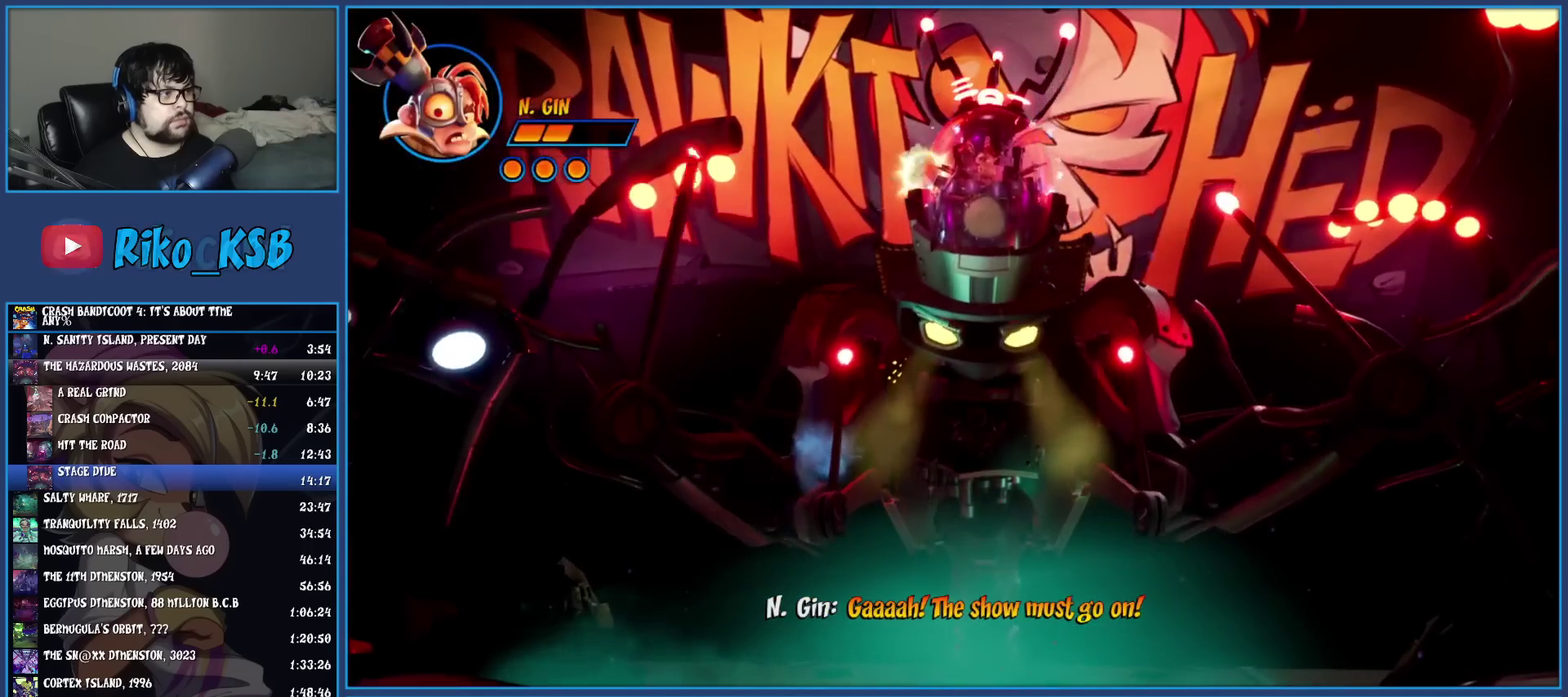
{"buttons": [], "left_stick": "center", "events": []}
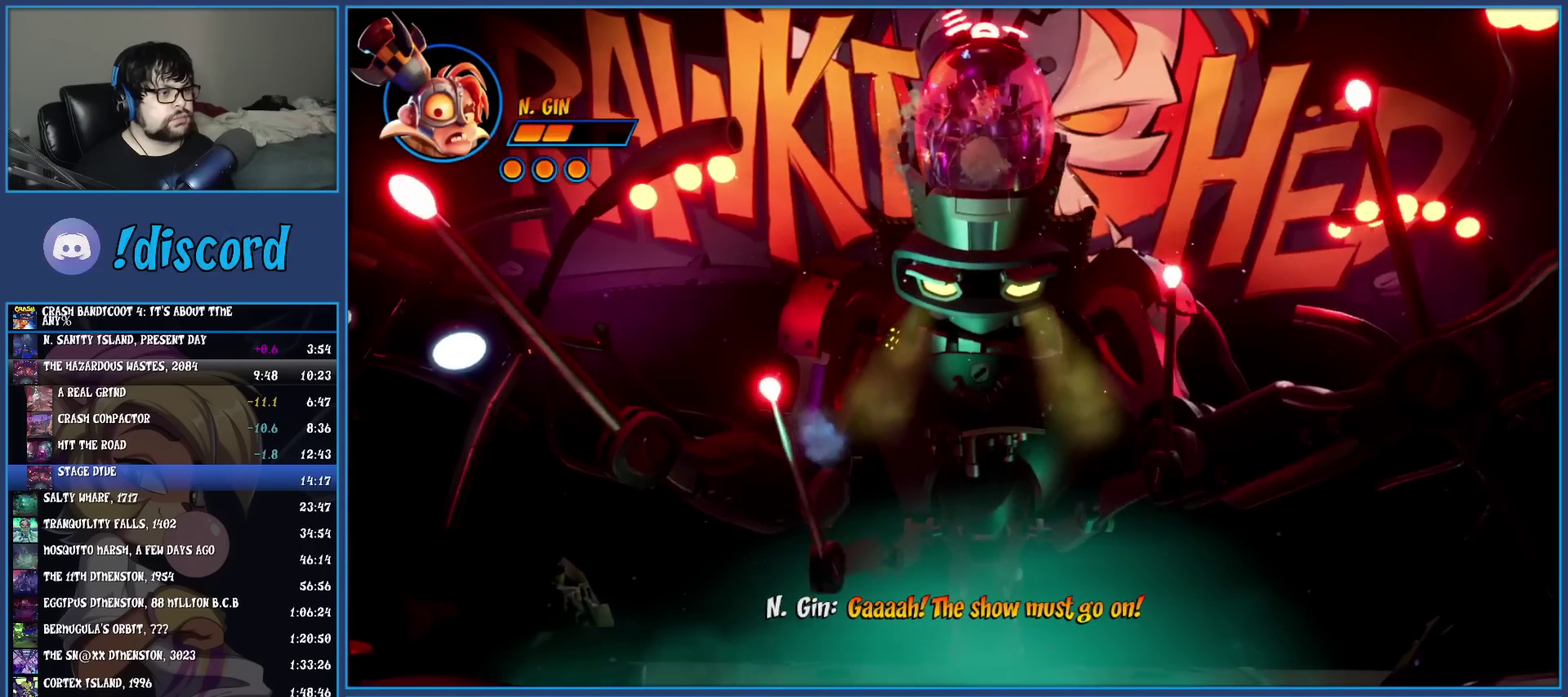
{"buttons": [], "left_stick": "center", "events": []}
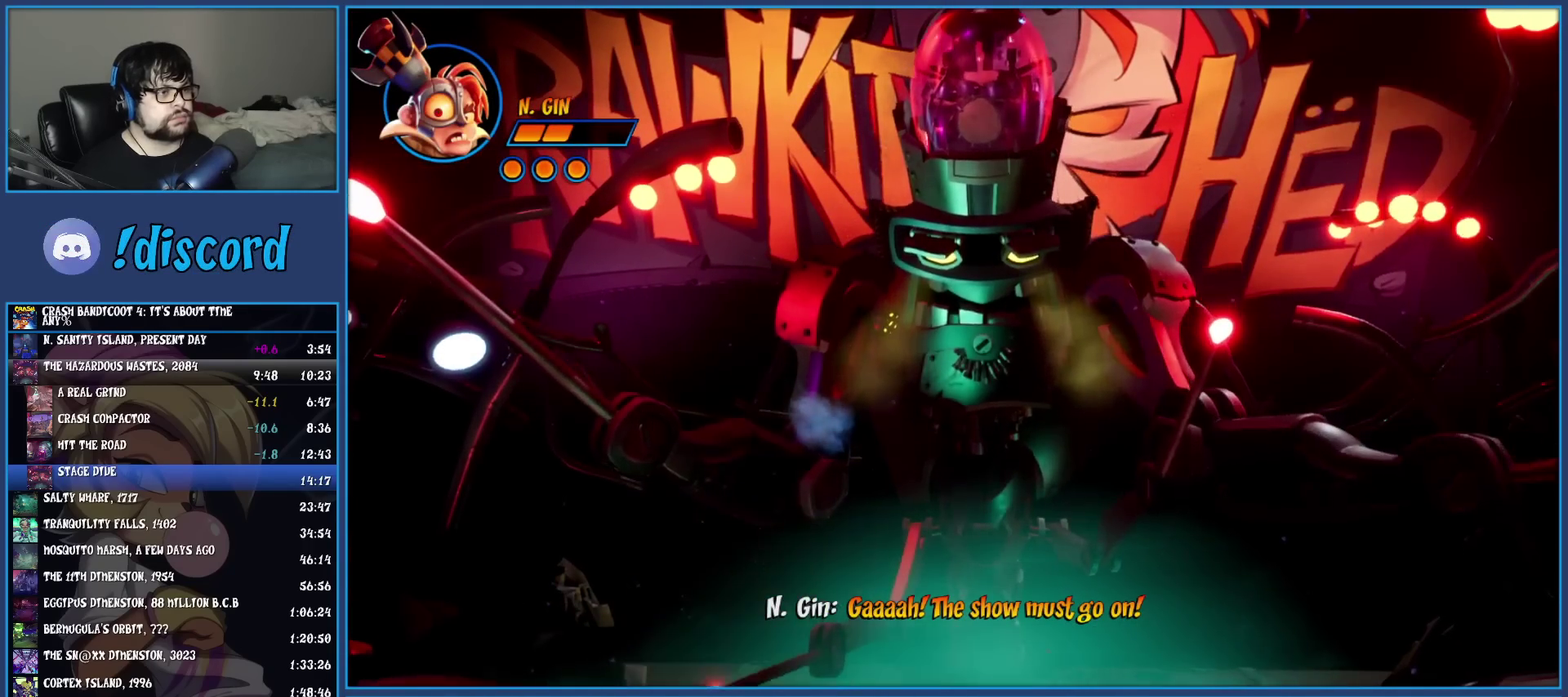
{"buttons": [], "left_stick": "center", "events": []}
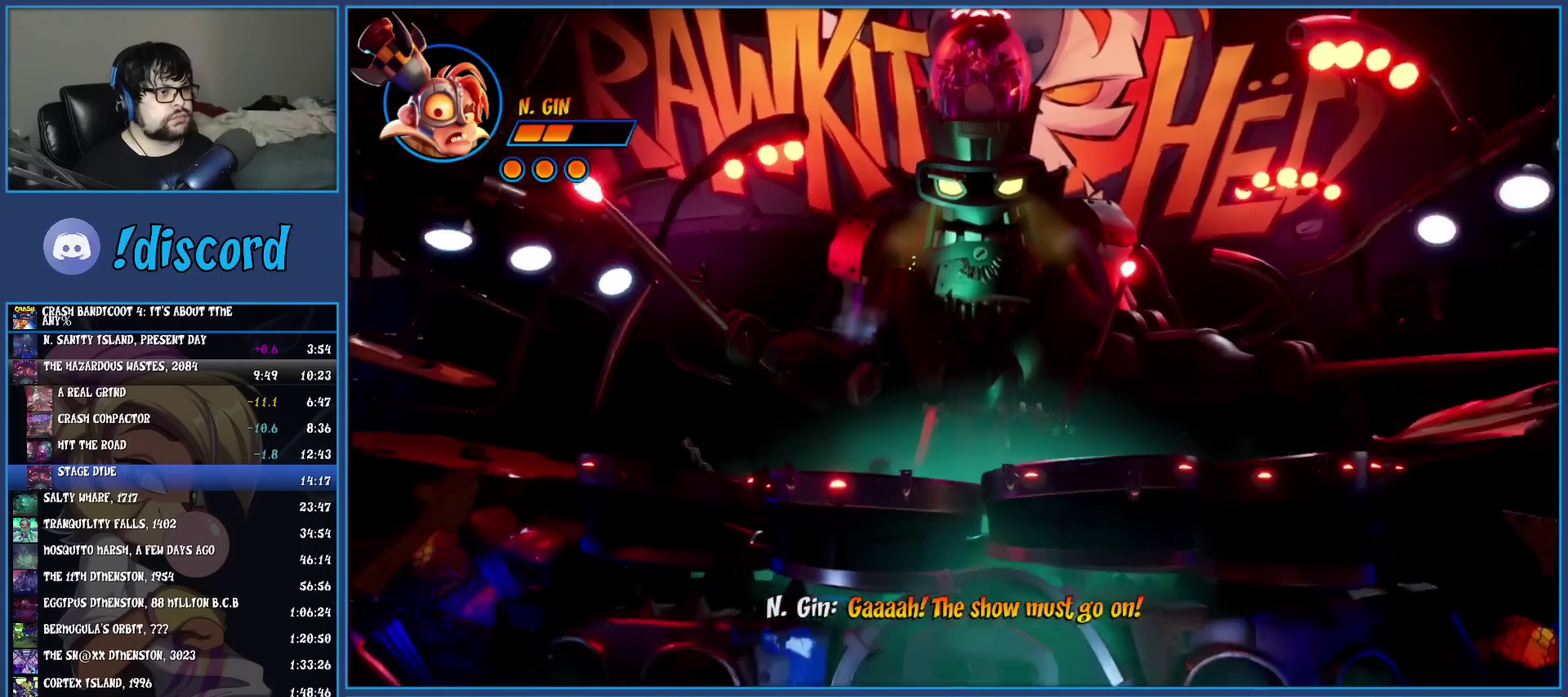
{"buttons": [], "left_stick": "up", "events": [[467, "left_stick", "up"]]}
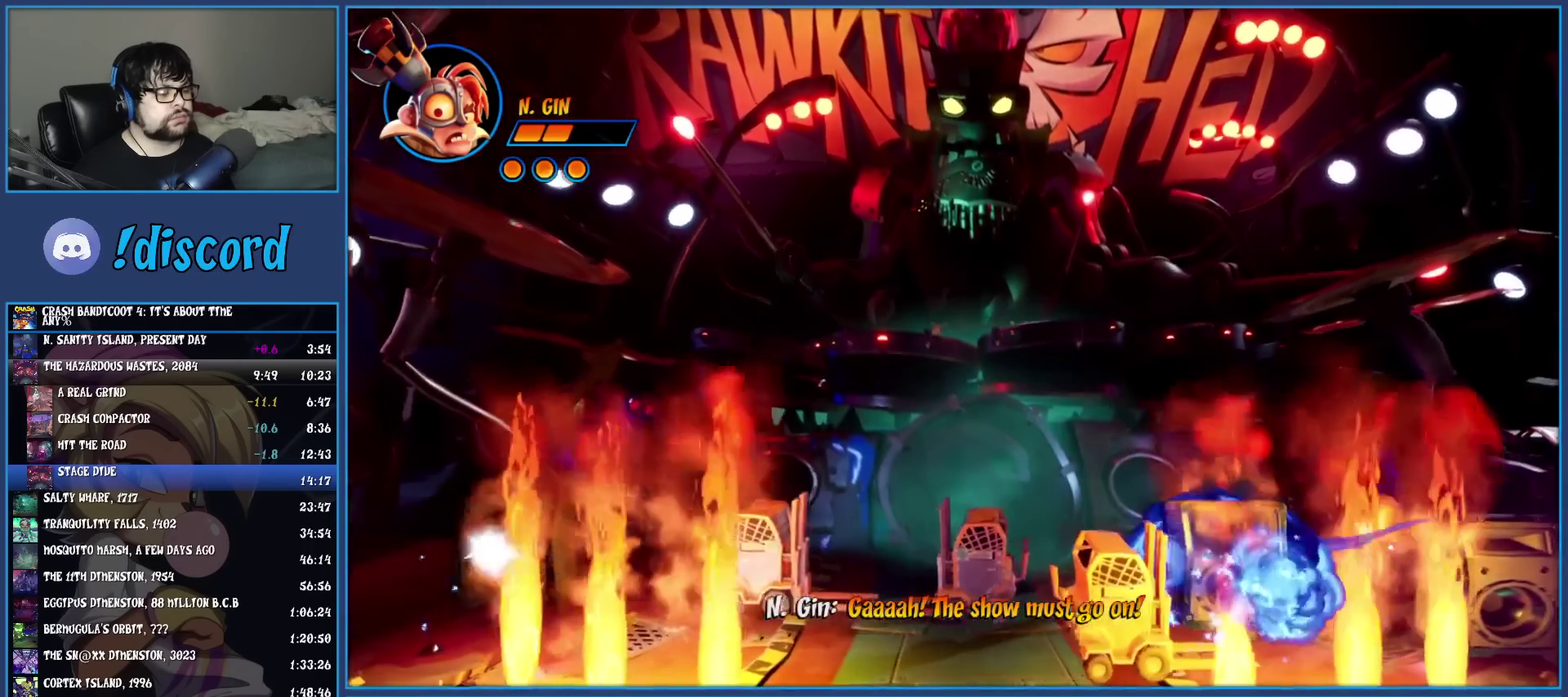
{"buttons": [], "left_stick": "up", "events": []}
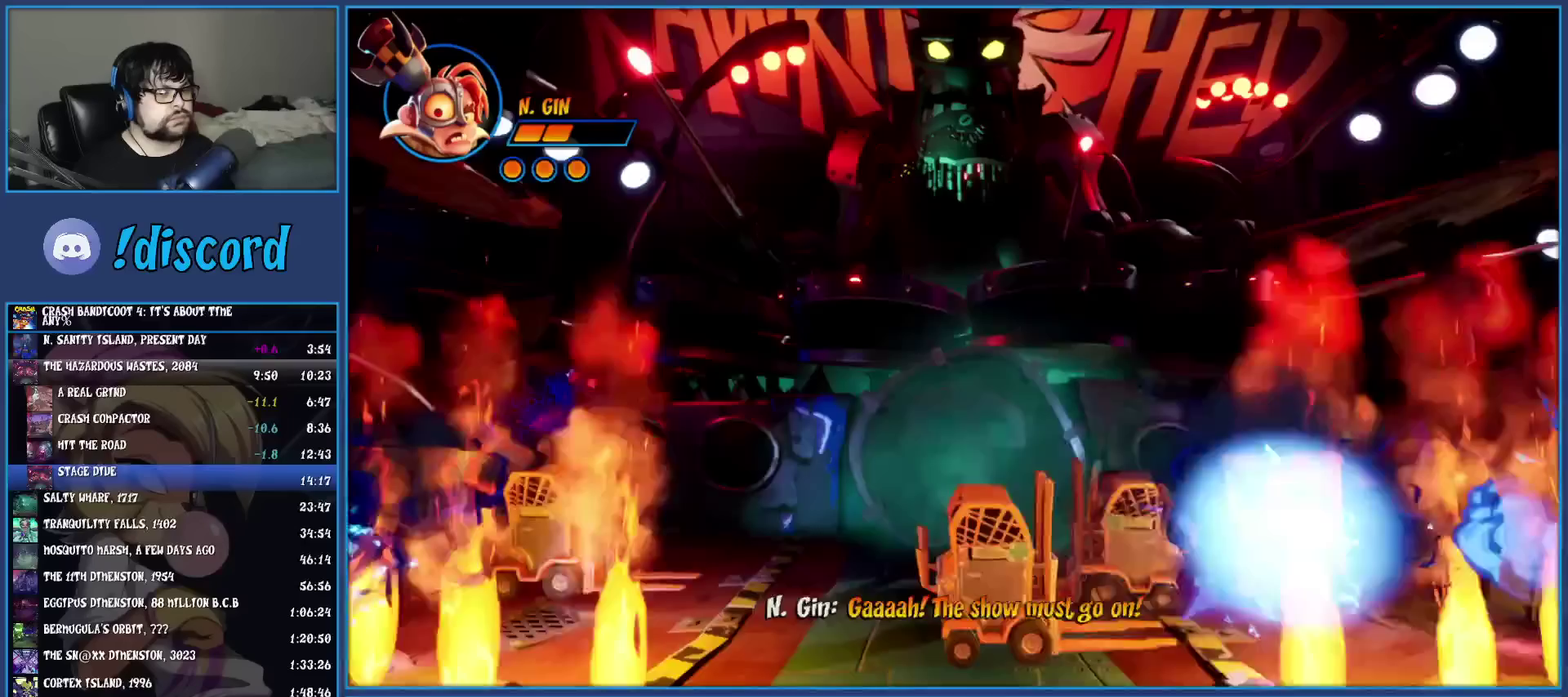
{"buttons": [], "left_stick": "up", "events": []}
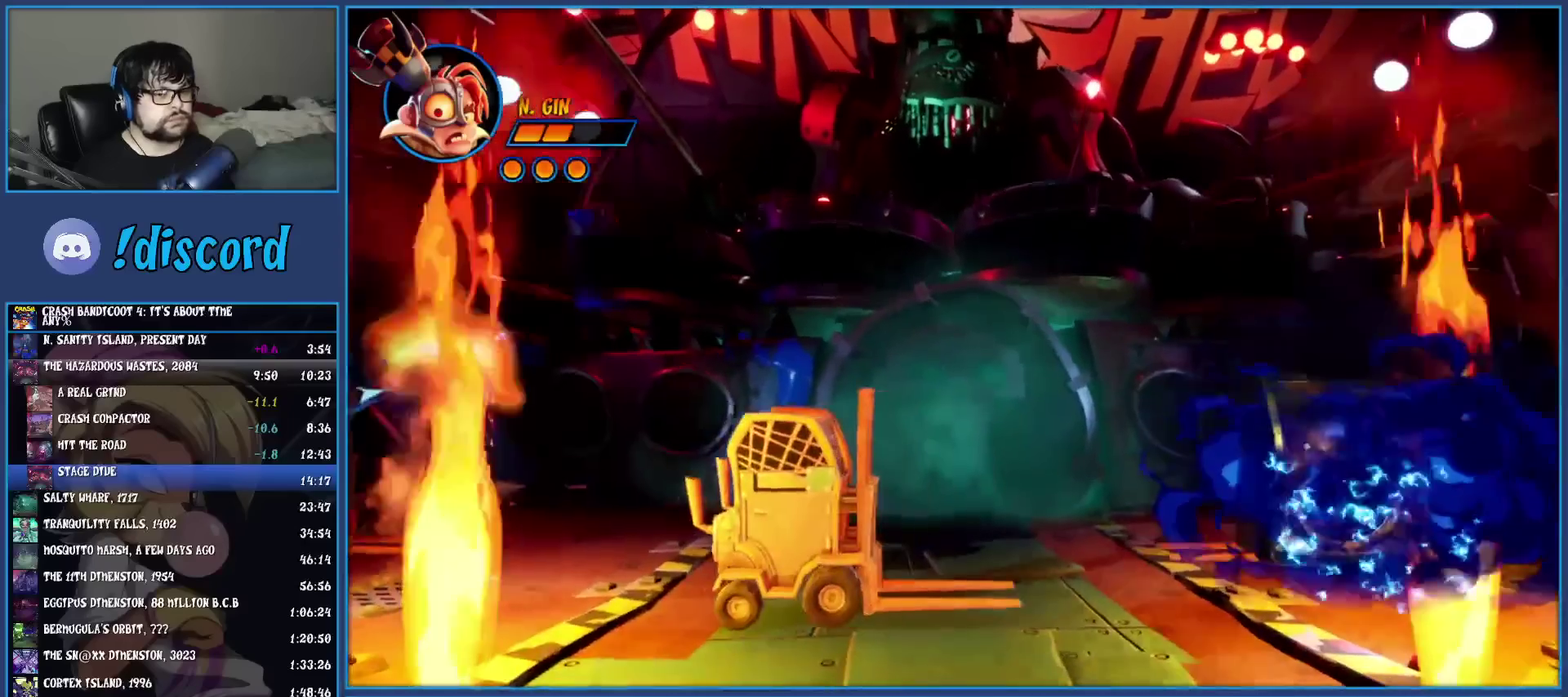
{"buttons": [], "left_stick": "up", "events": []}
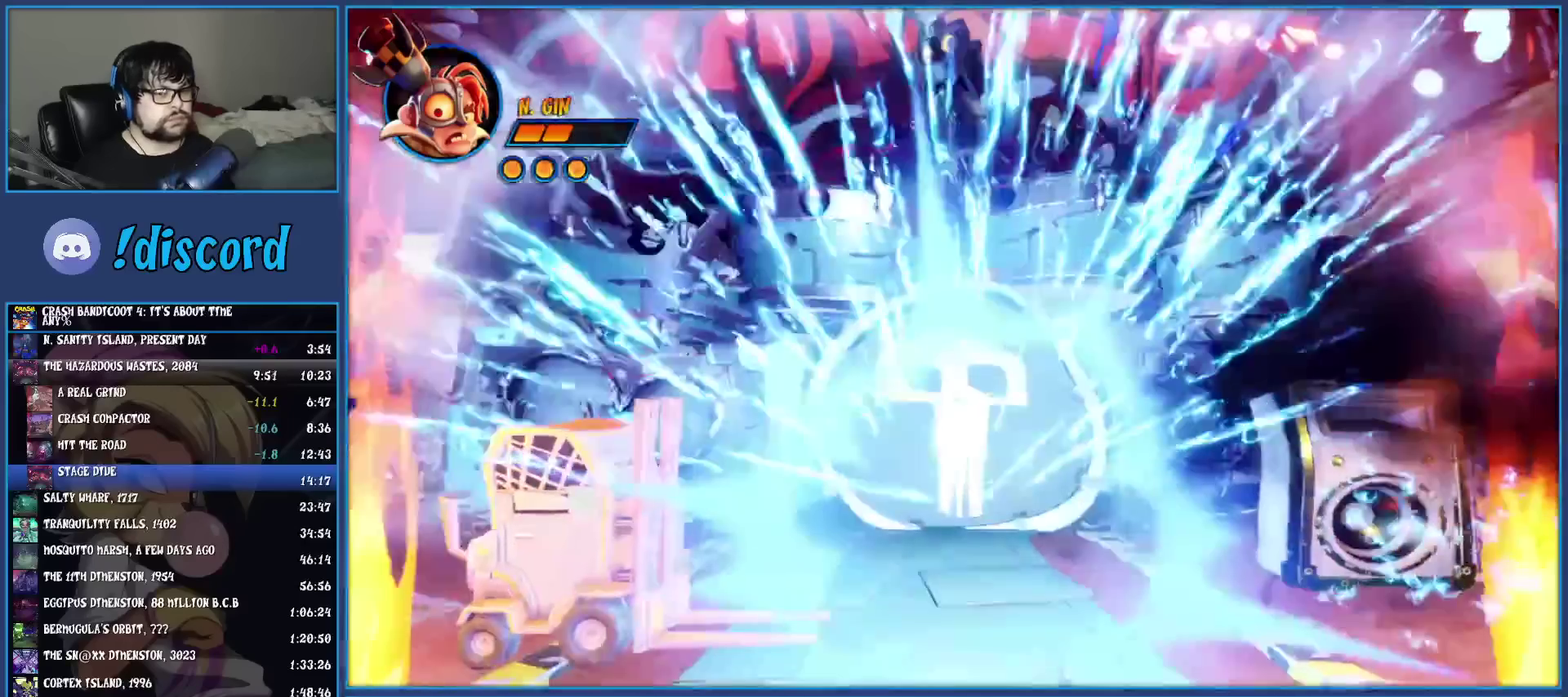
{"buttons": [], "left_stick": "up", "events": []}
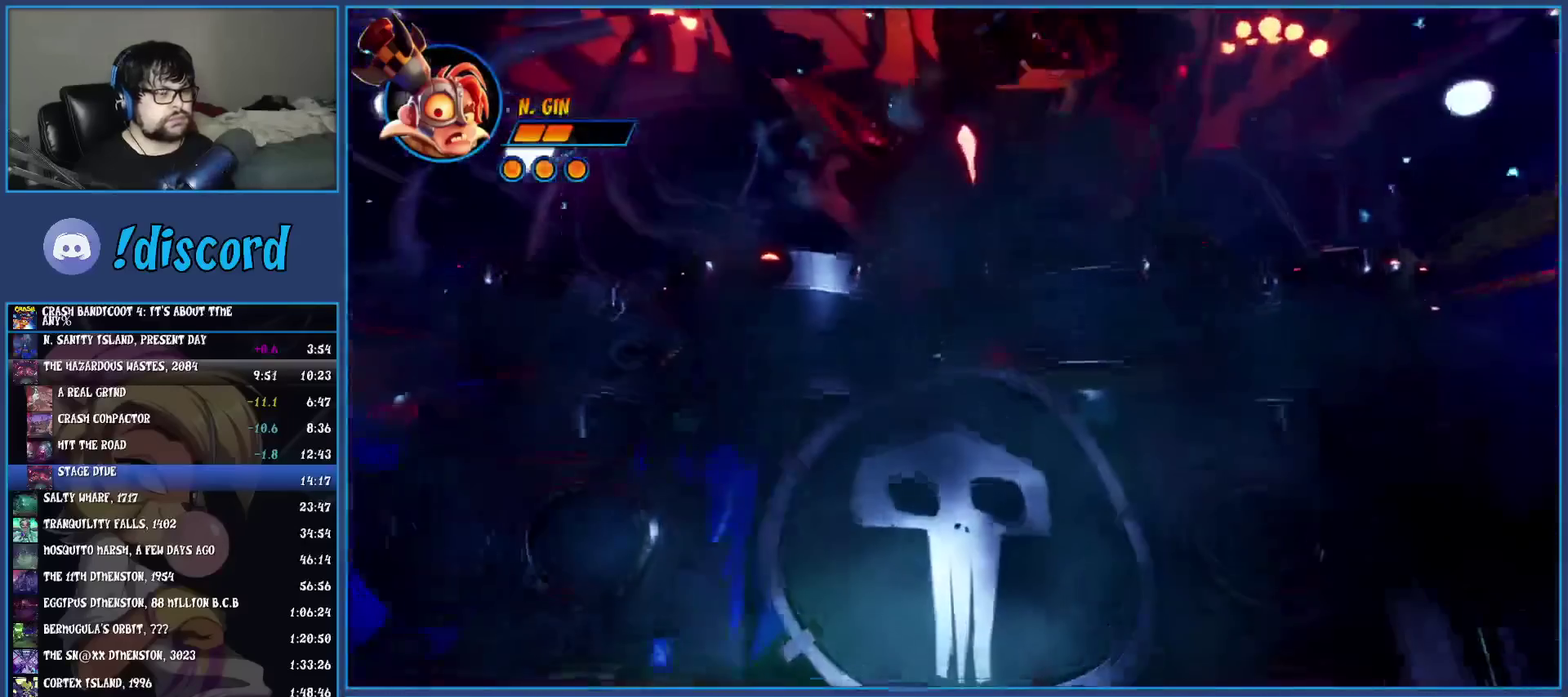
{"buttons": [], "left_stick": "up", "events": []}
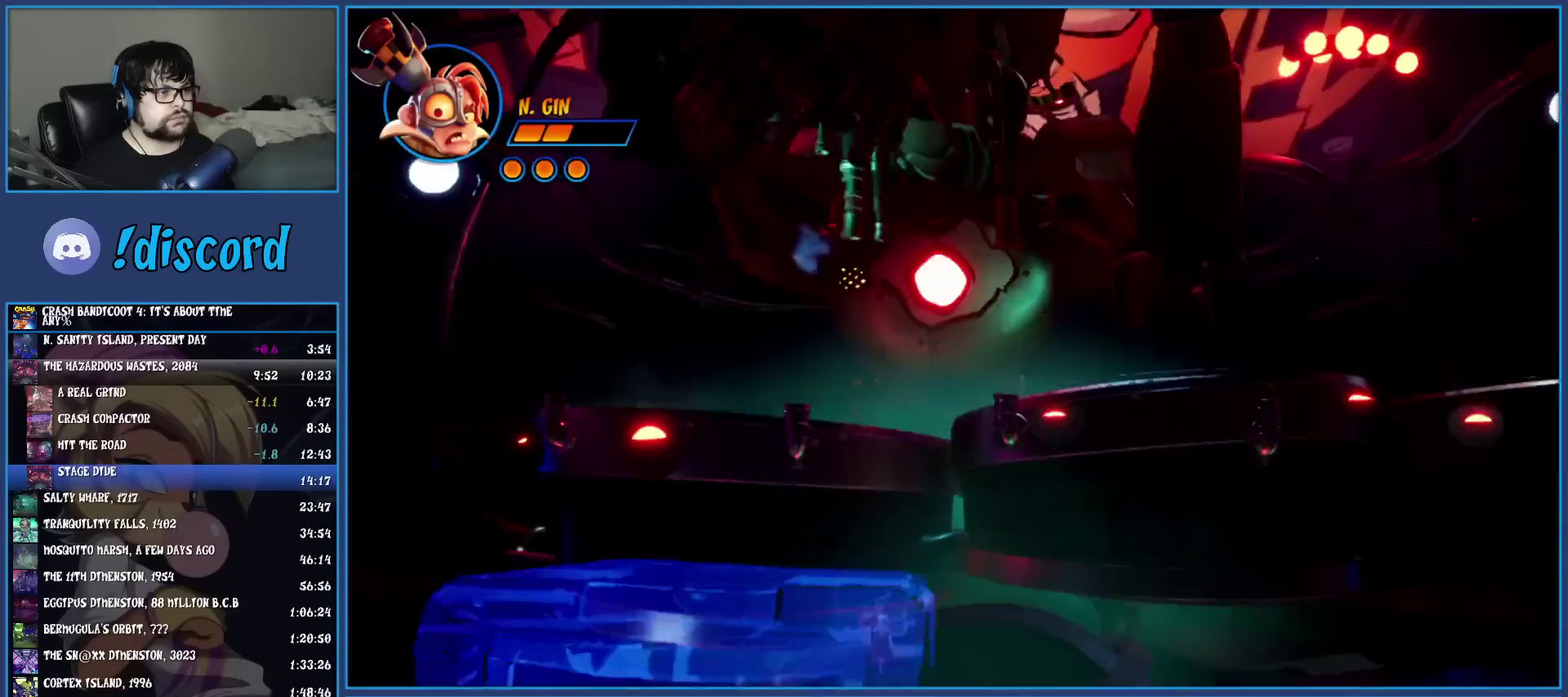
{"buttons": [], "left_stick": "up", "events": []}
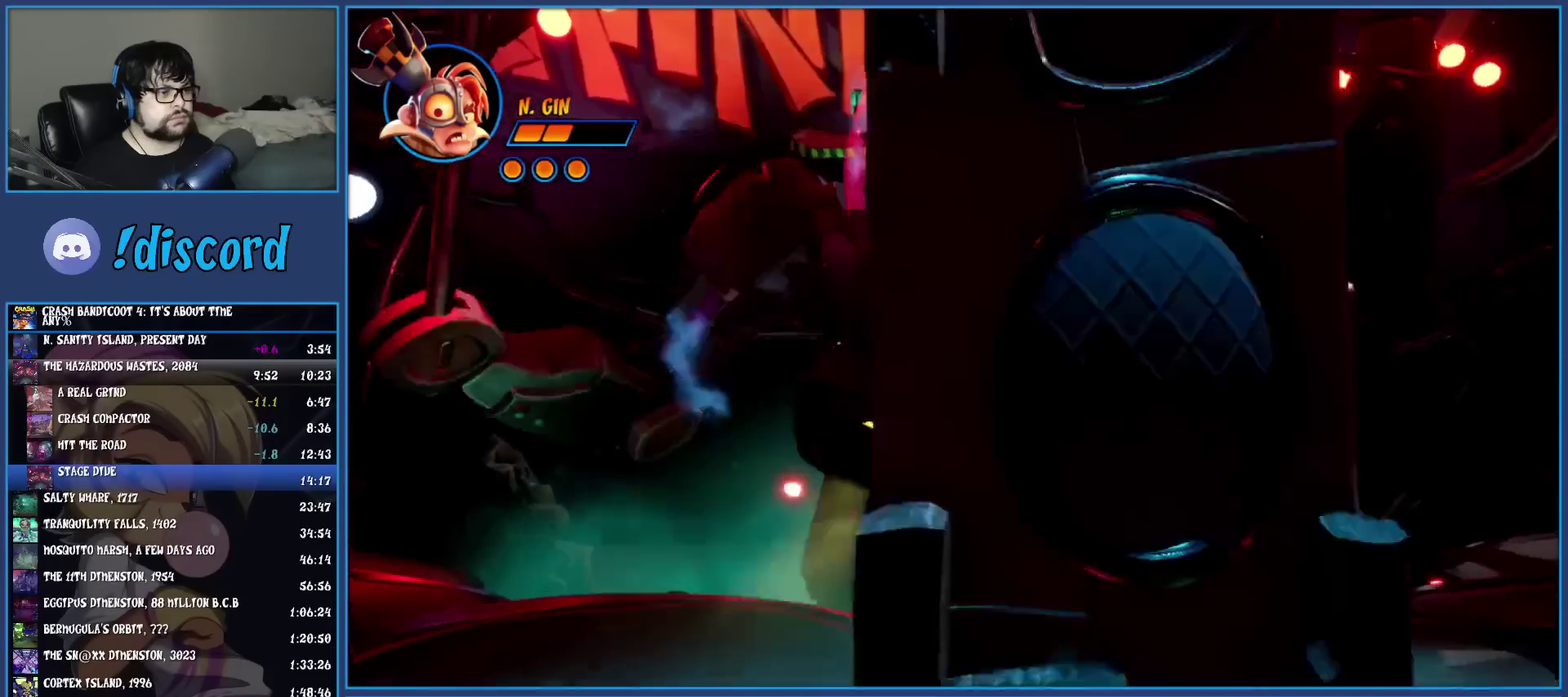
{"buttons": [], "left_stick": "up", "events": []}
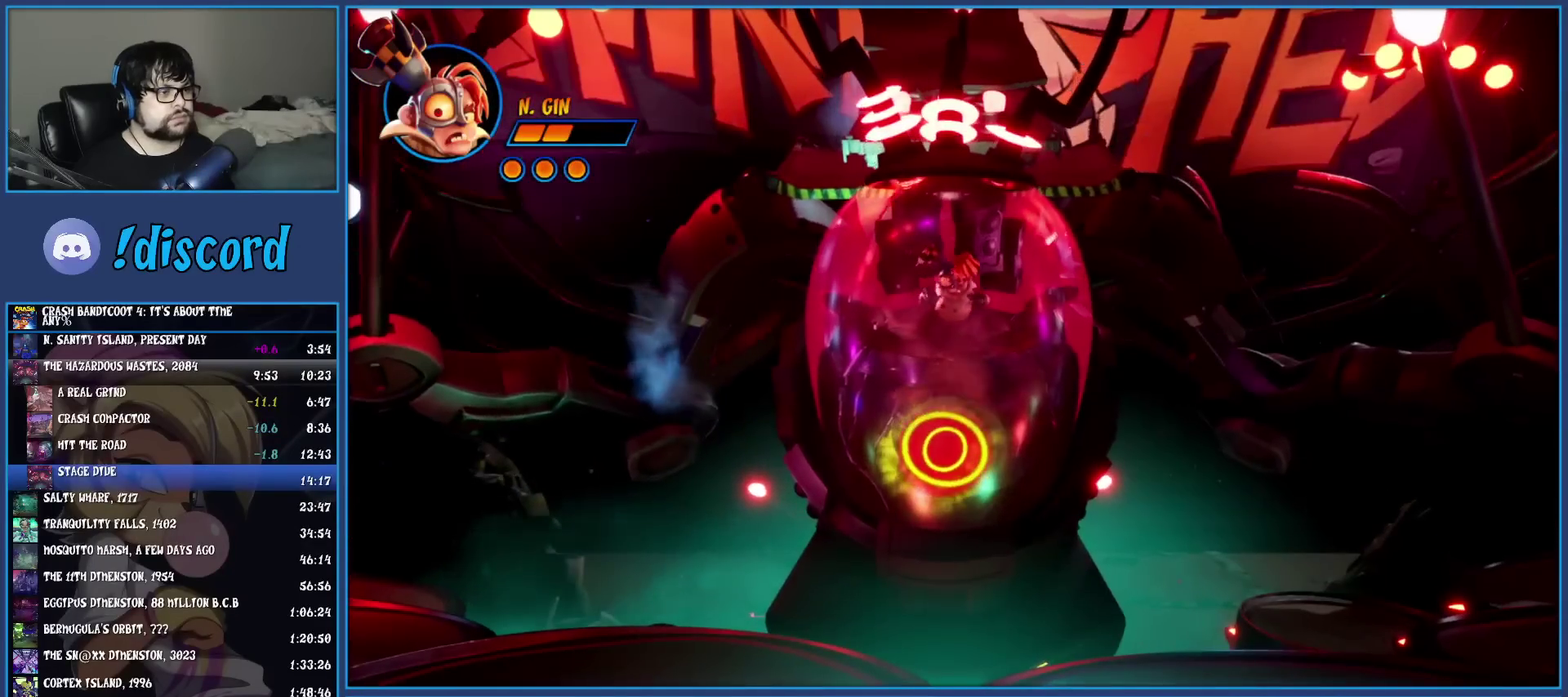
{"buttons": [], "left_stick": "up", "events": []}
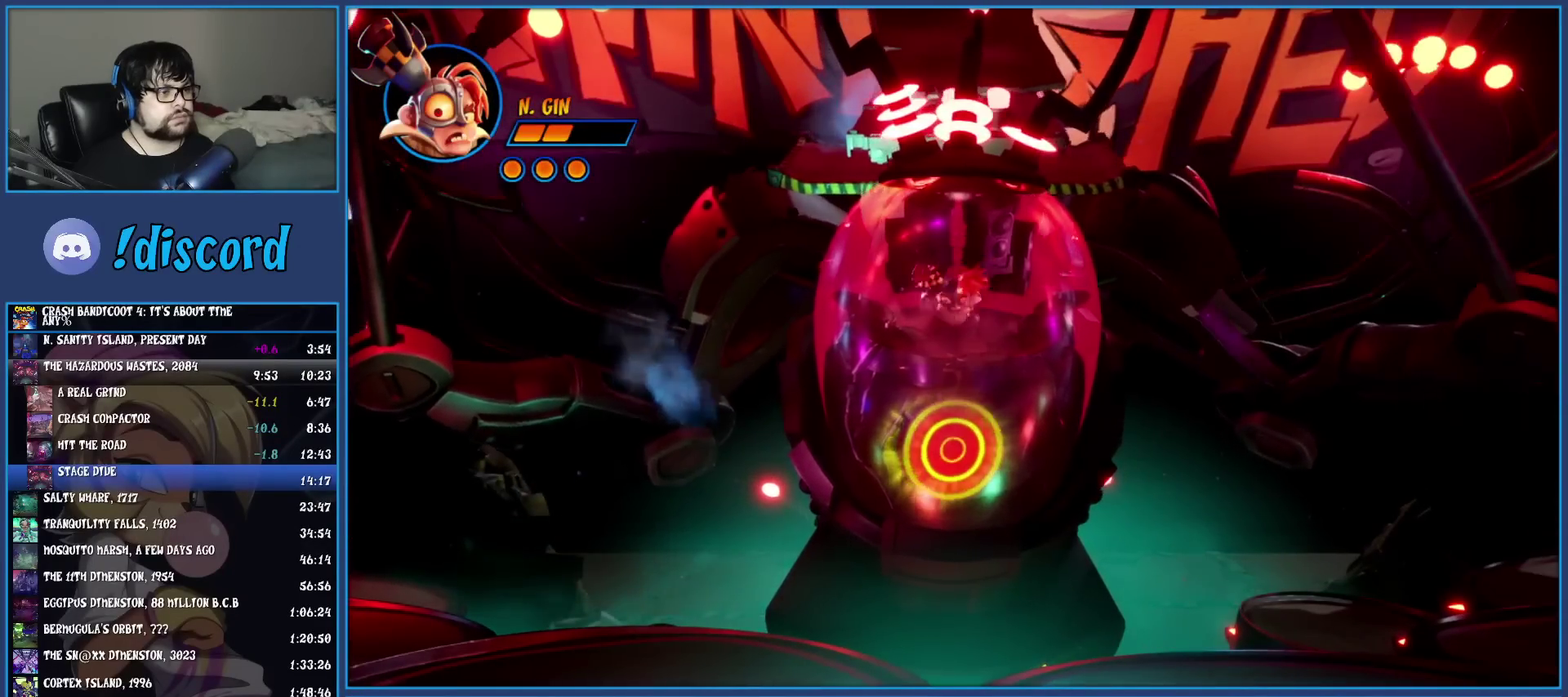
{"buttons": [], "left_stick": "up", "events": []}
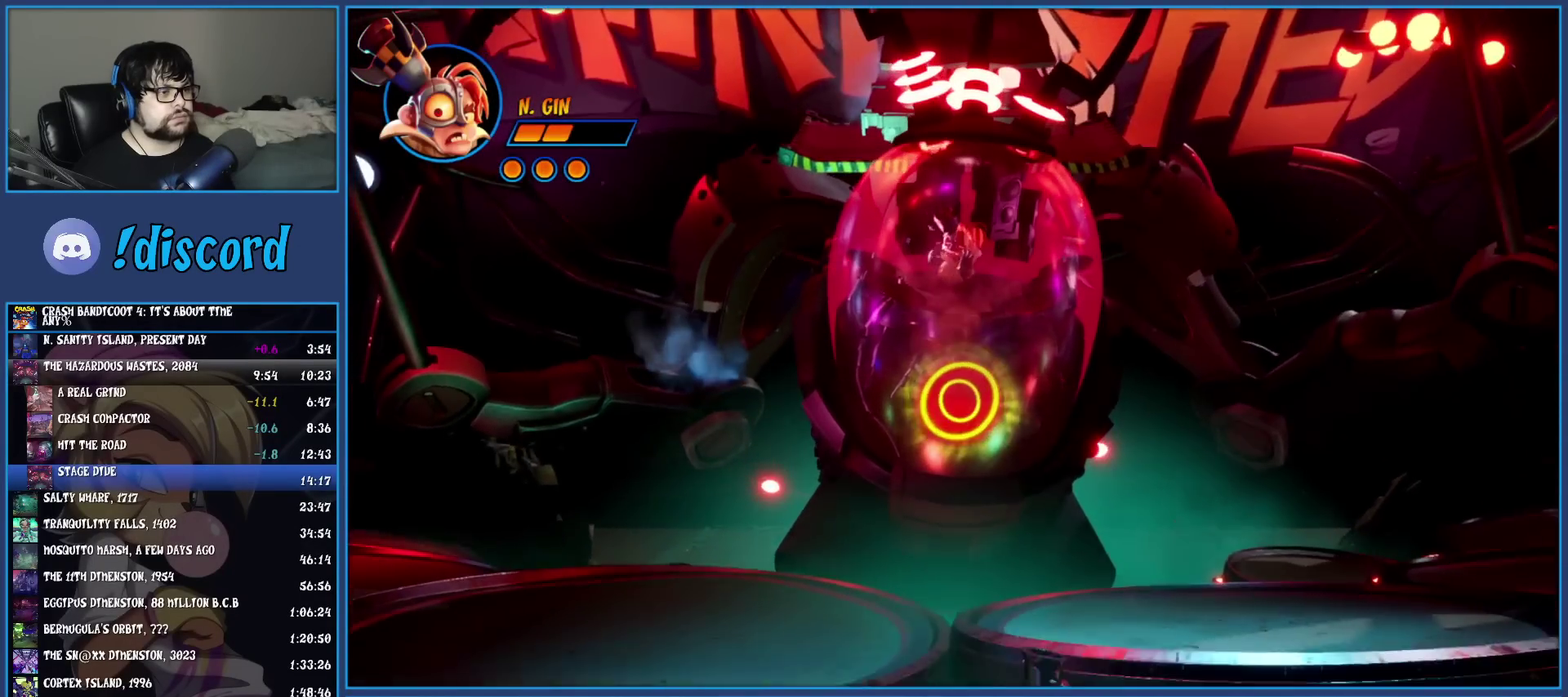
{"buttons": [], "left_stick": "up", "events": []}
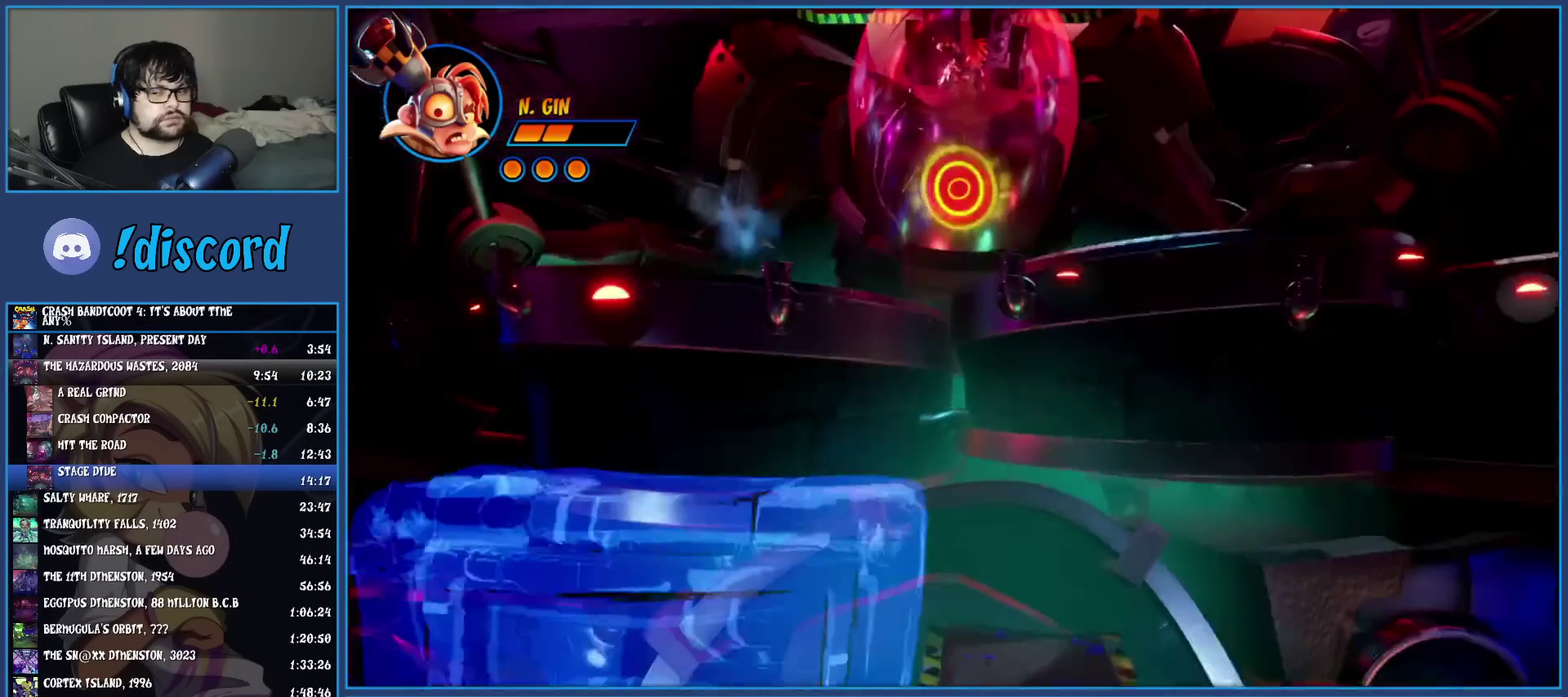
{"buttons": [], "left_stick": "up", "events": []}
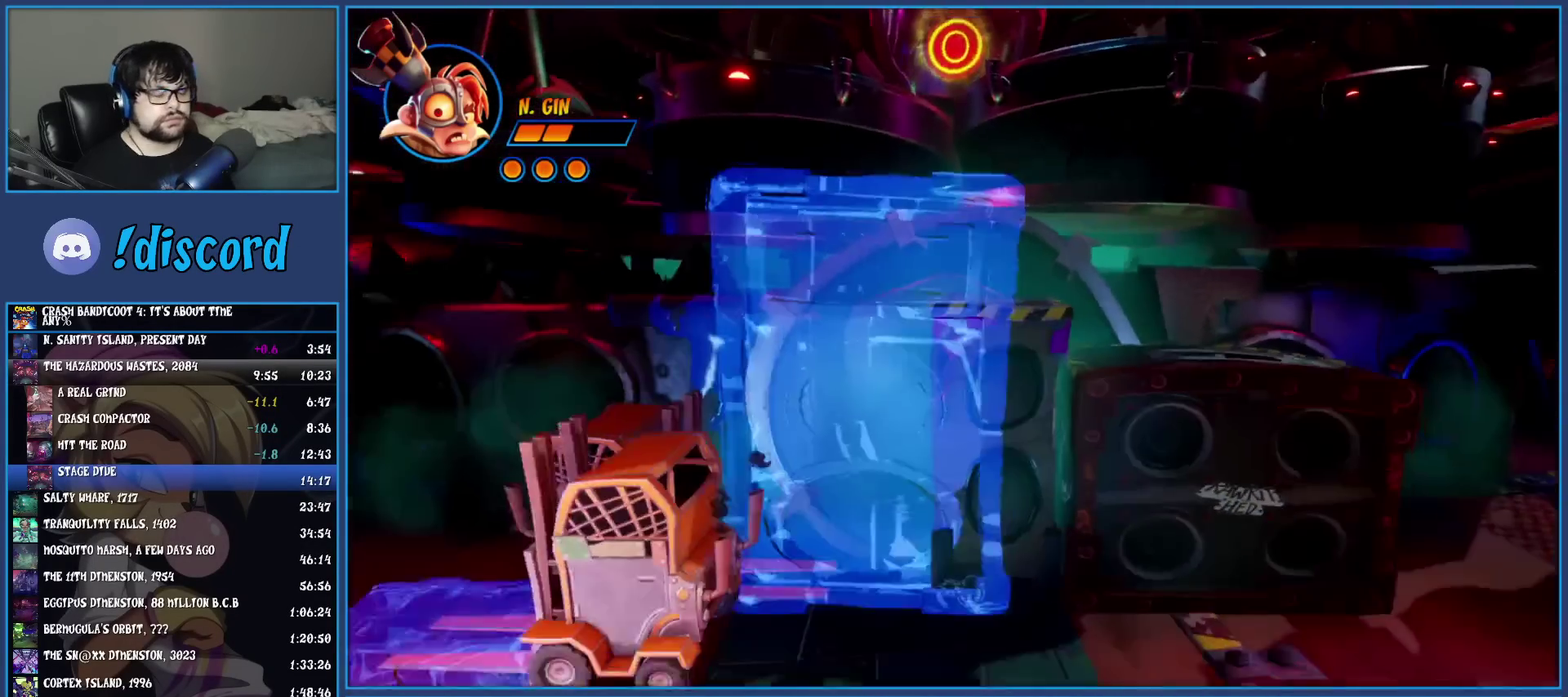
{"buttons": [], "left_stick": "up", "events": []}